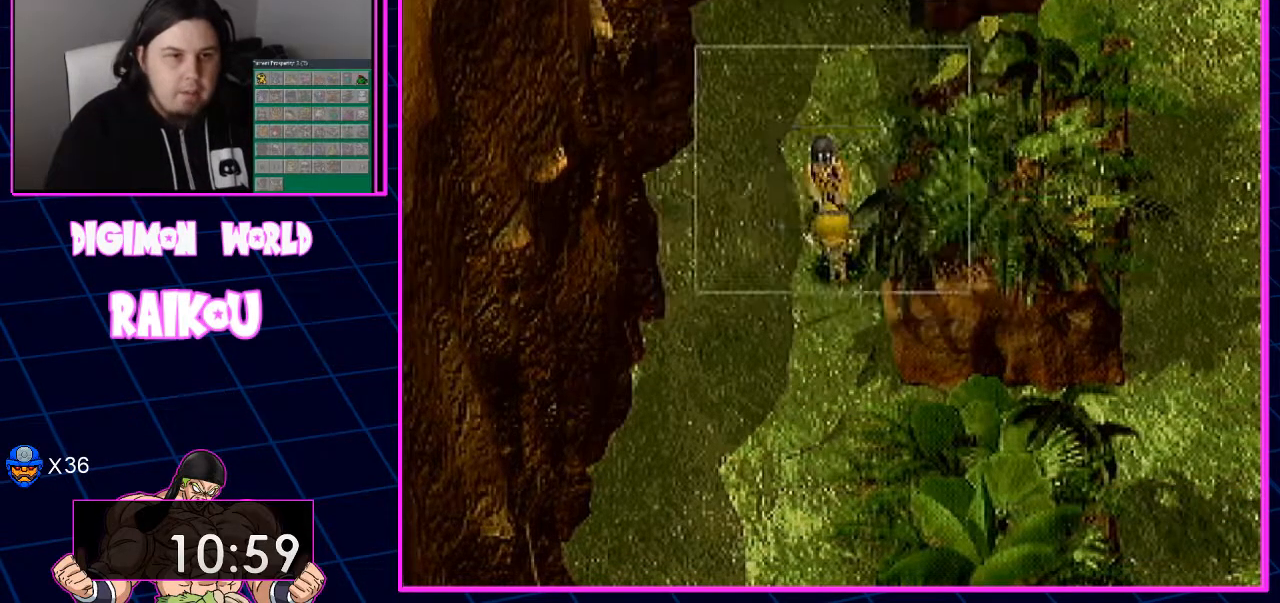
Gameplay with a controller (PlayStation layout); each line is a JSON object with the inputs held at the frame after it. "events" lists button and stick changes between this image and that frame as [ms after this image, input, new state], when the widget could be followed in between. Not read: CROSS.
{"buttons": [], "left_stick": "center", "right_stick": "center", "events": []}
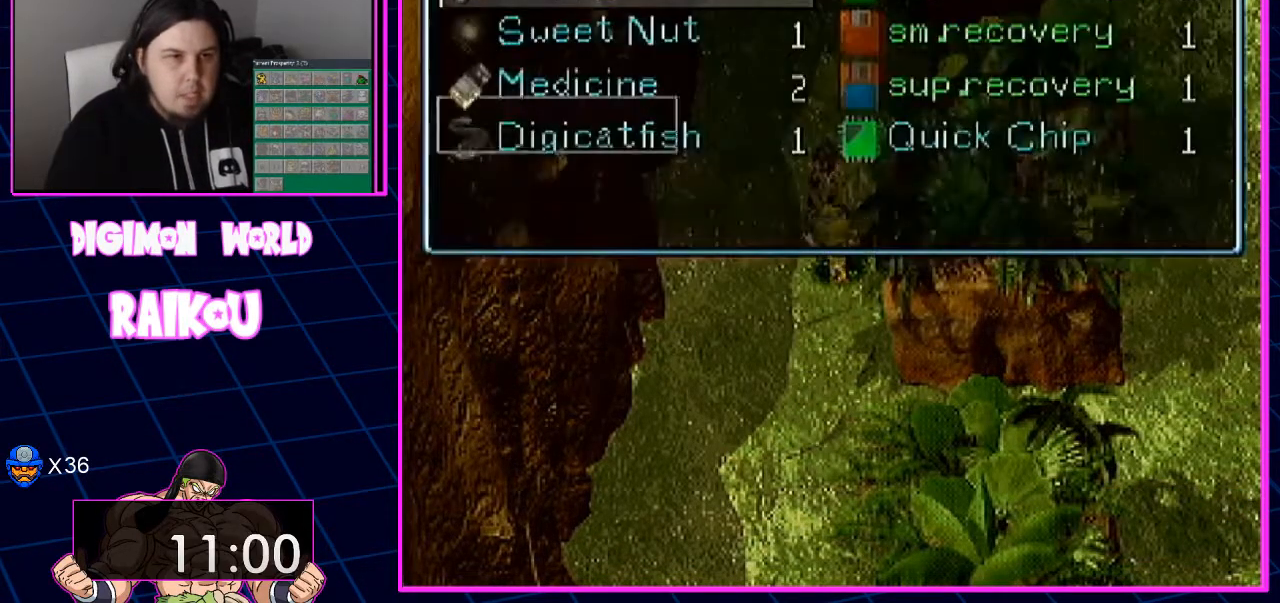
{"buttons": [], "left_stick": "center", "right_stick": "center", "events": [[167, "DPAD_DOWN", "down"], [433, "DPAD_DOWN", "up"]]}
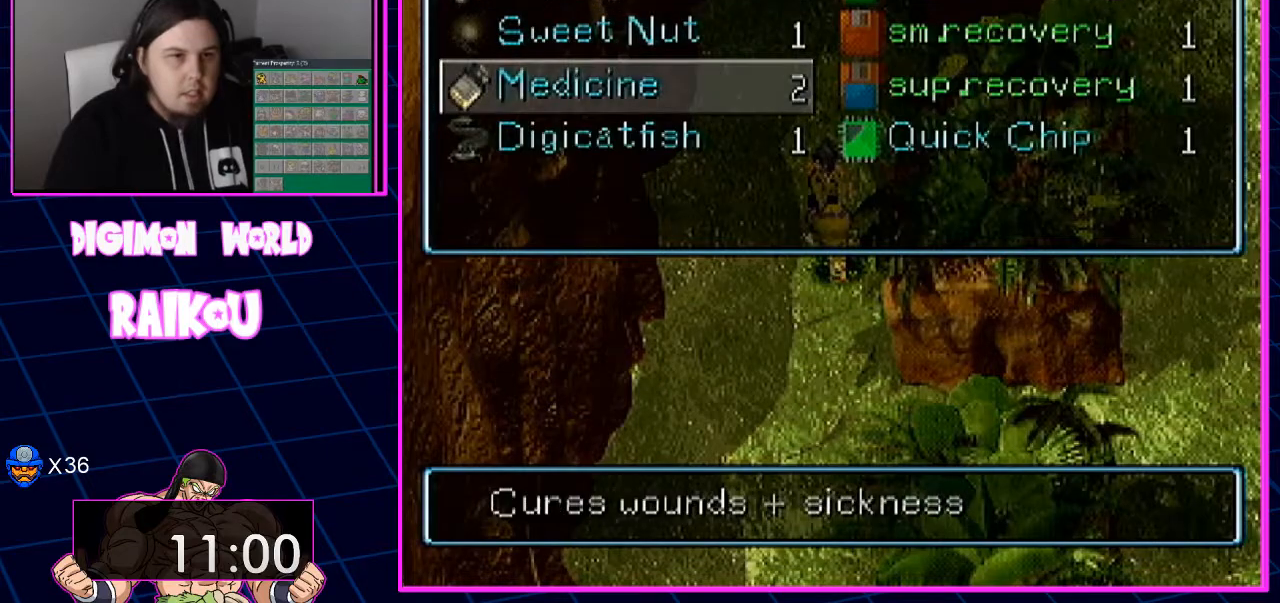
{"buttons": ["DPAD_DOWN"], "left_stick": "center", "right_stick": "center", "events": [[200, "DPAD_RIGHT", "down"], [300, "DPAD_RIGHT", "up"], [417, "DPAD_DOWN", "down"]]}
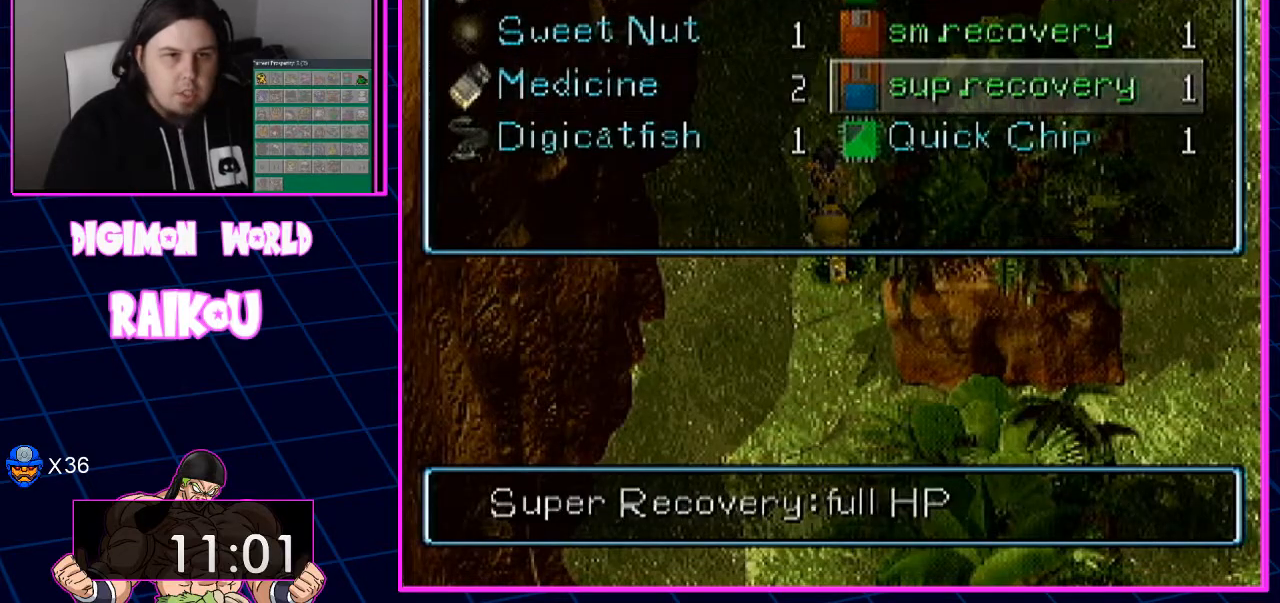
{"buttons": [], "left_stick": "center", "right_stick": "center", "events": [[300, "DPAD_DOWN", "up"]]}
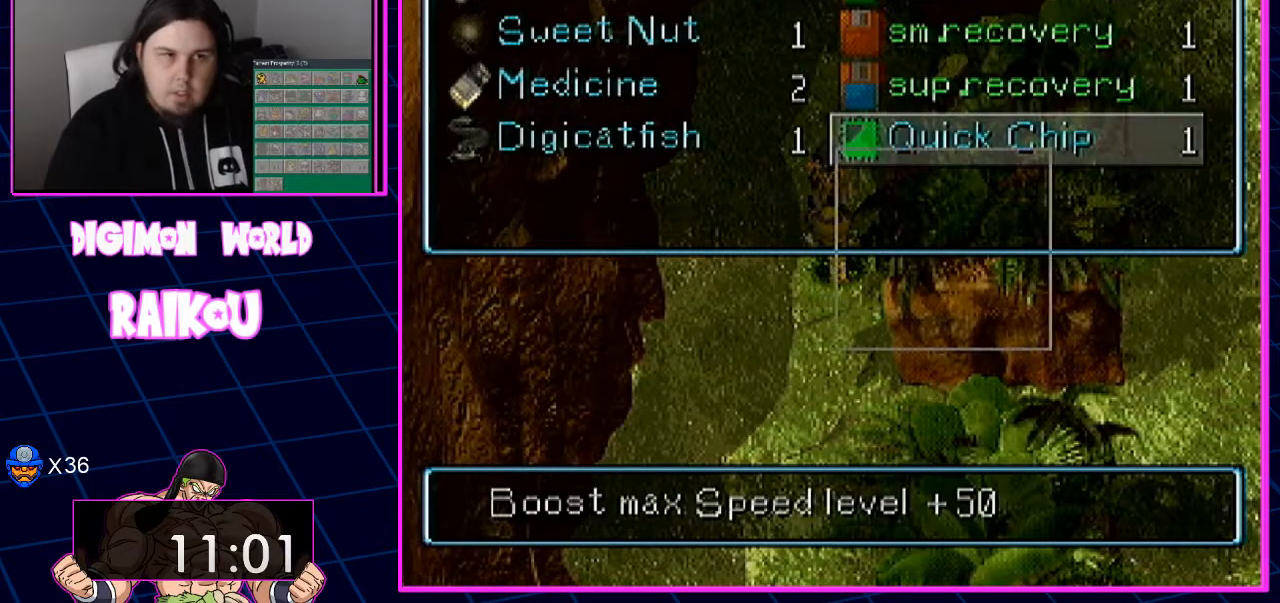
{"buttons": [], "left_stick": "center", "right_stick": "center", "events": []}
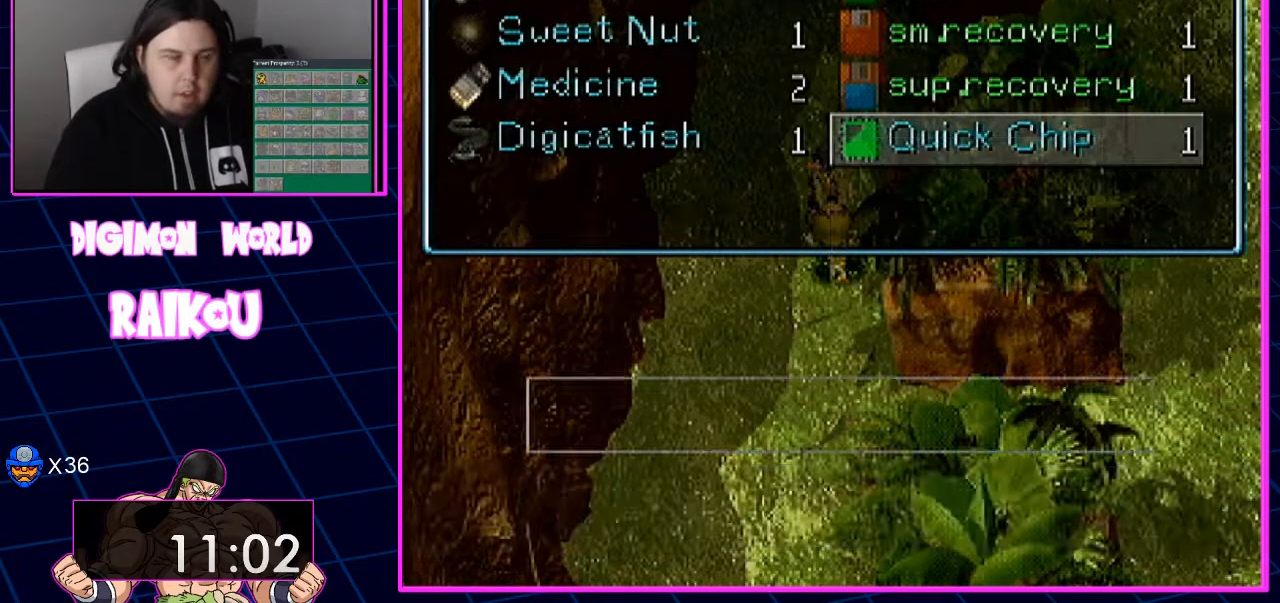
{"buttons": [], "left_stick": "center", "right_stick": "center", "events": []}
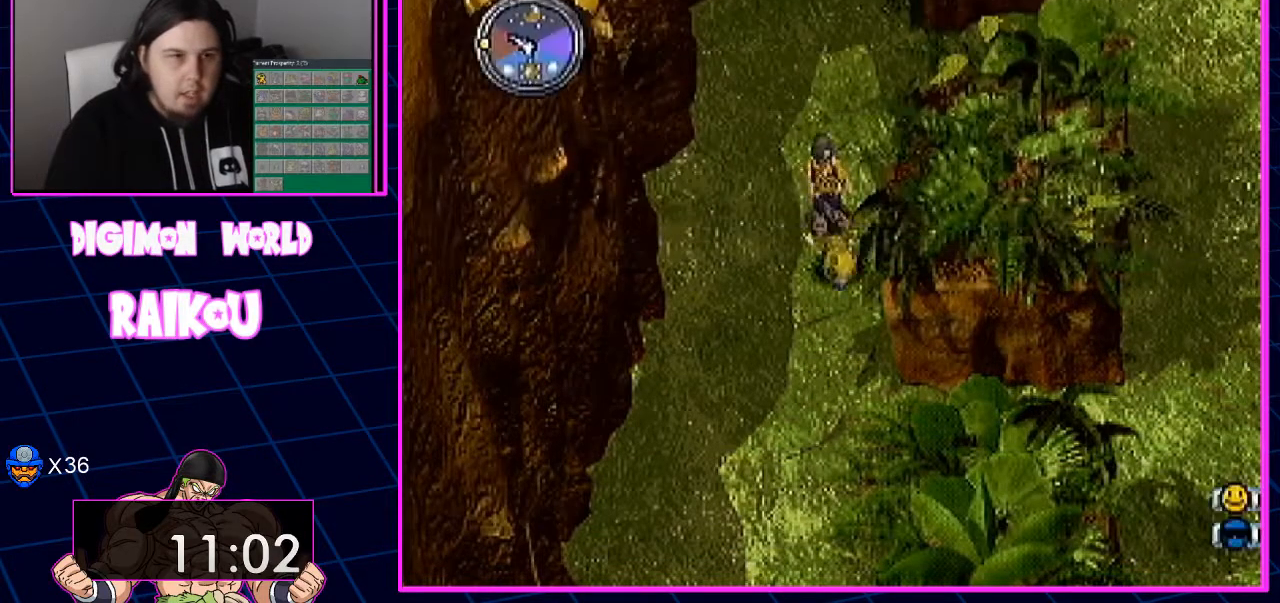
{"buttons": [], "left_stick": "center", "right_stick": "center", "events": []}
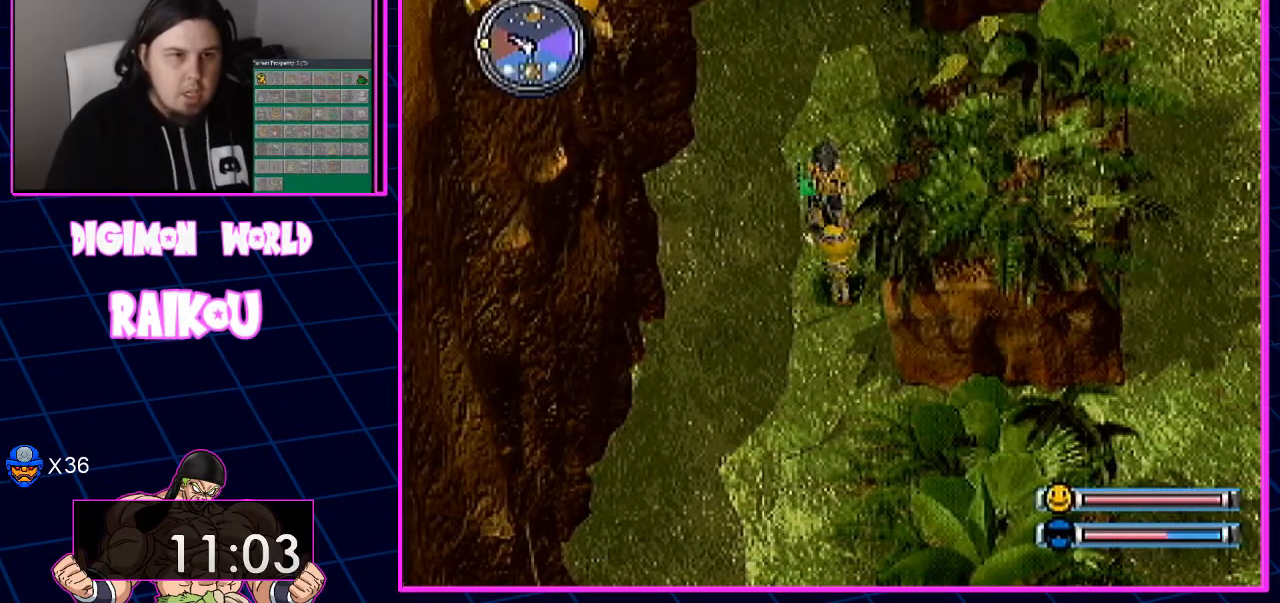
{"buttons": [], "left_stick": "center", "right_stick": "center", "events": []}
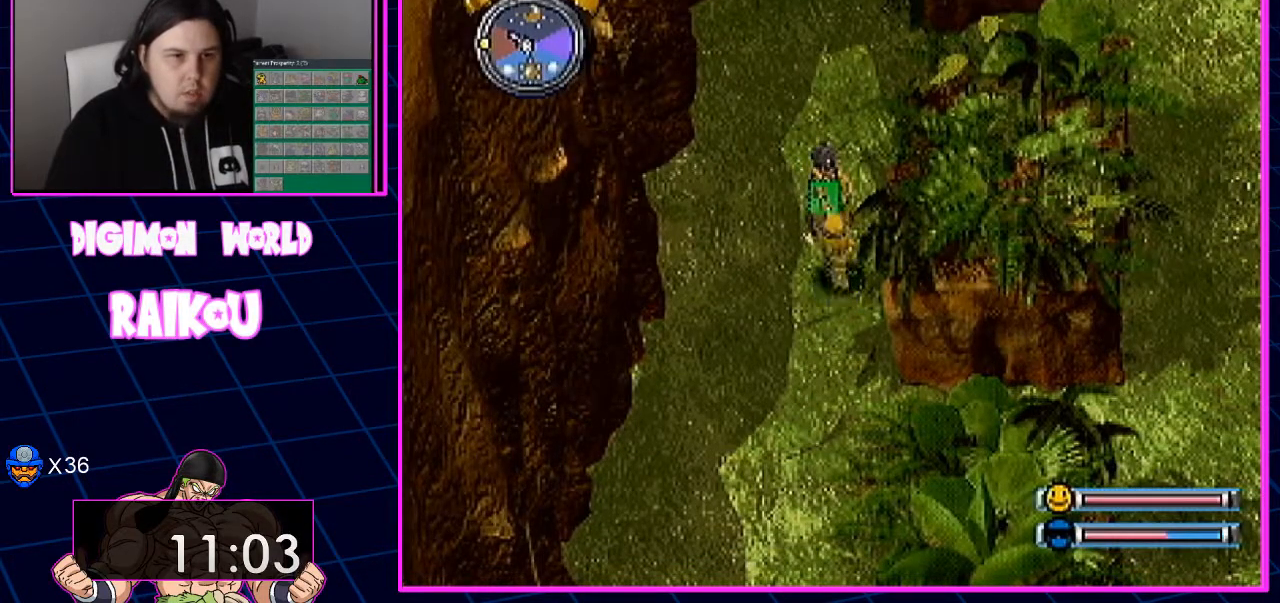
{"buttons": [], "left_stick": "center", "right_stick": "center", "events": []}
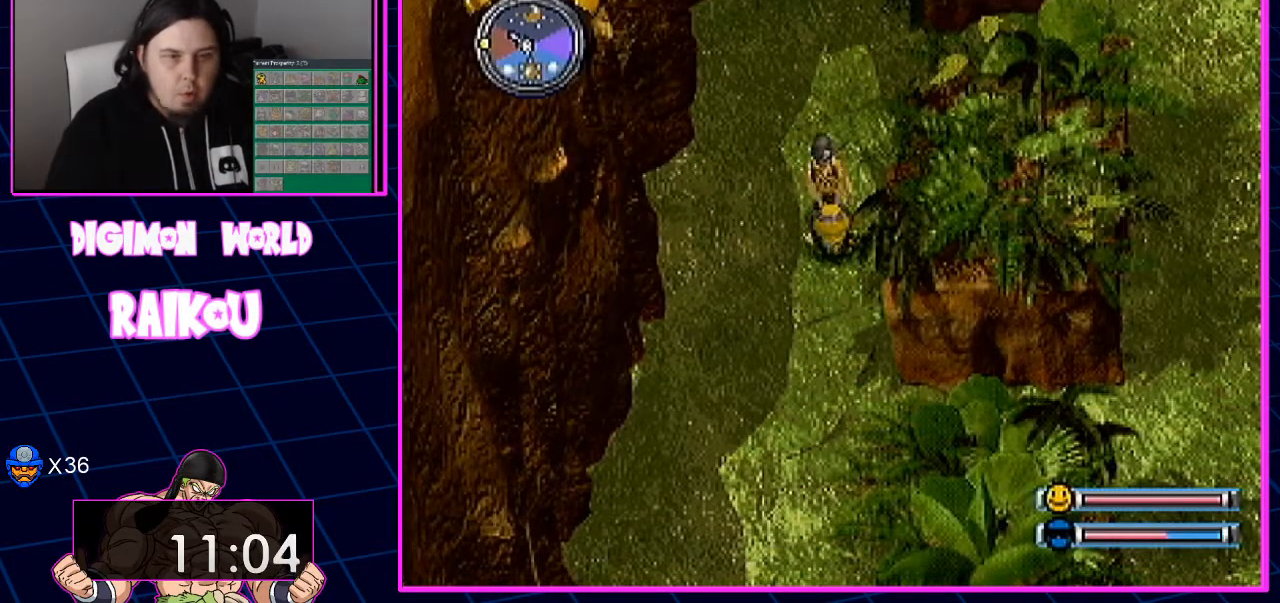
{"buttons": [], "left_stick": "center", "right_stick": "center", "events": []}
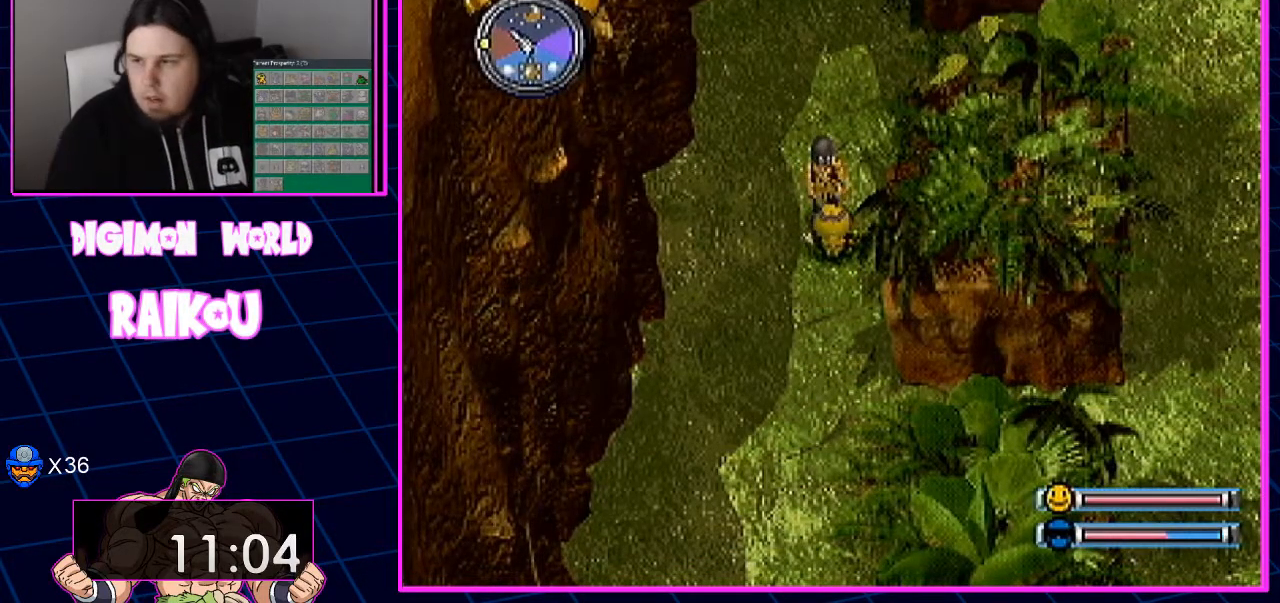
{"buttons": [], "left_stick": "center", "right_stick": "center", "events": []}
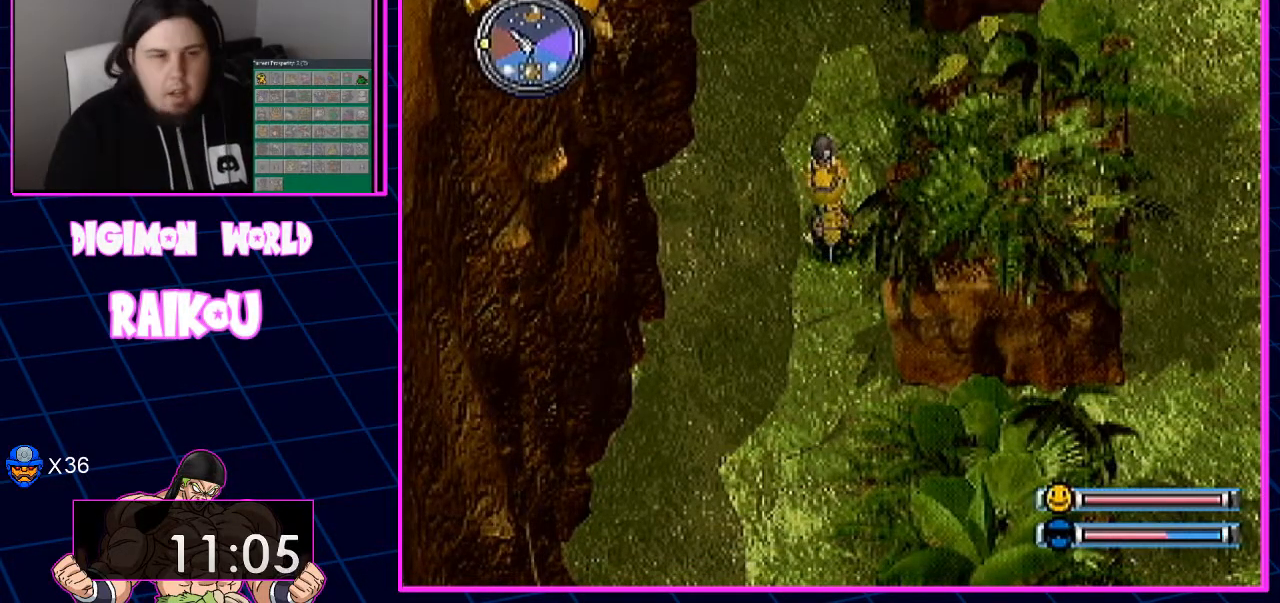
{"buttons": ["DPAD_UP", "DPAD_RIGHT"], "left_stick": "center", "right_stick": "center", "events": [[450, "DPAD_RIGHT", "down"], [450, "DPAD_UP", "down"]]}
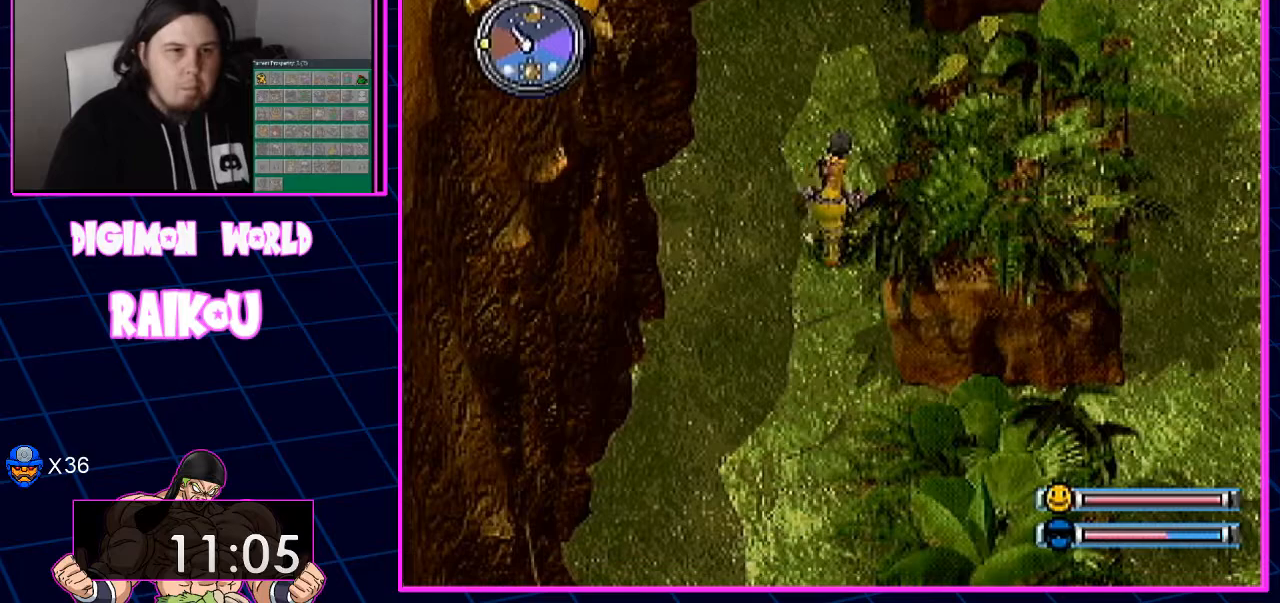
{"buttons": ["DPAD_UP", "DPAD_RIGHT"], "left_stick": "center", "right_stick": "center", "events": [[217, "DPAD_RIGHT", "up"], [383, "DPAD_RIGHT", "down"]]}
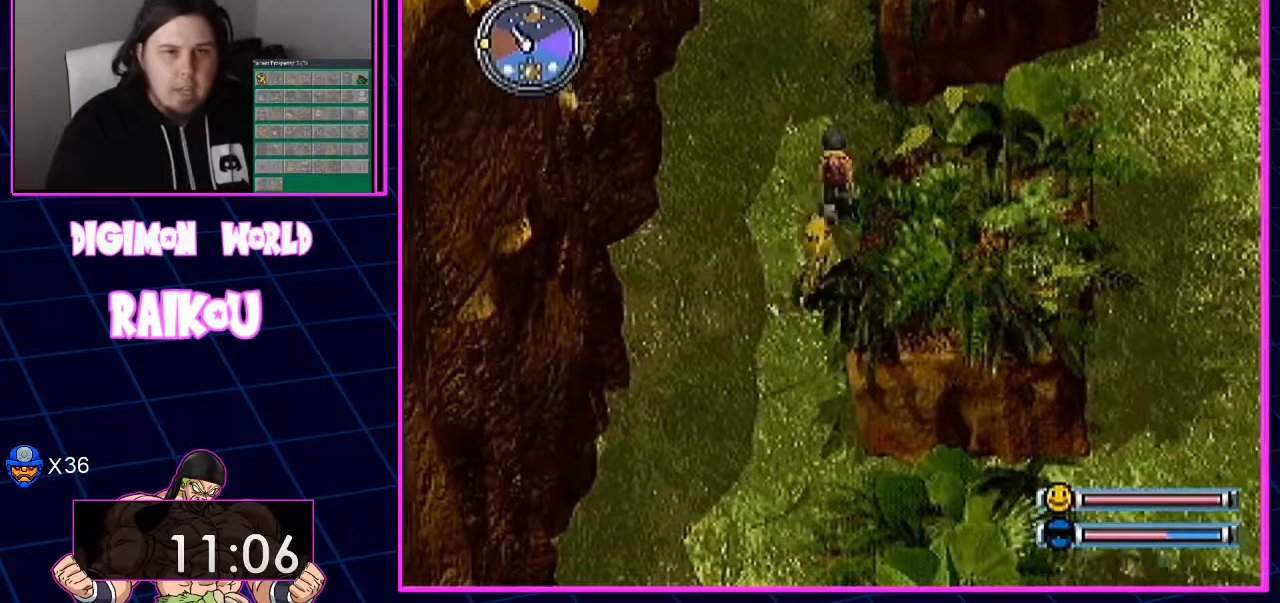
{"buttons": ["DPAD_UP", "DPAD_RIGHT"], "left_stick": "center", "right_stick": "center", "events": []}
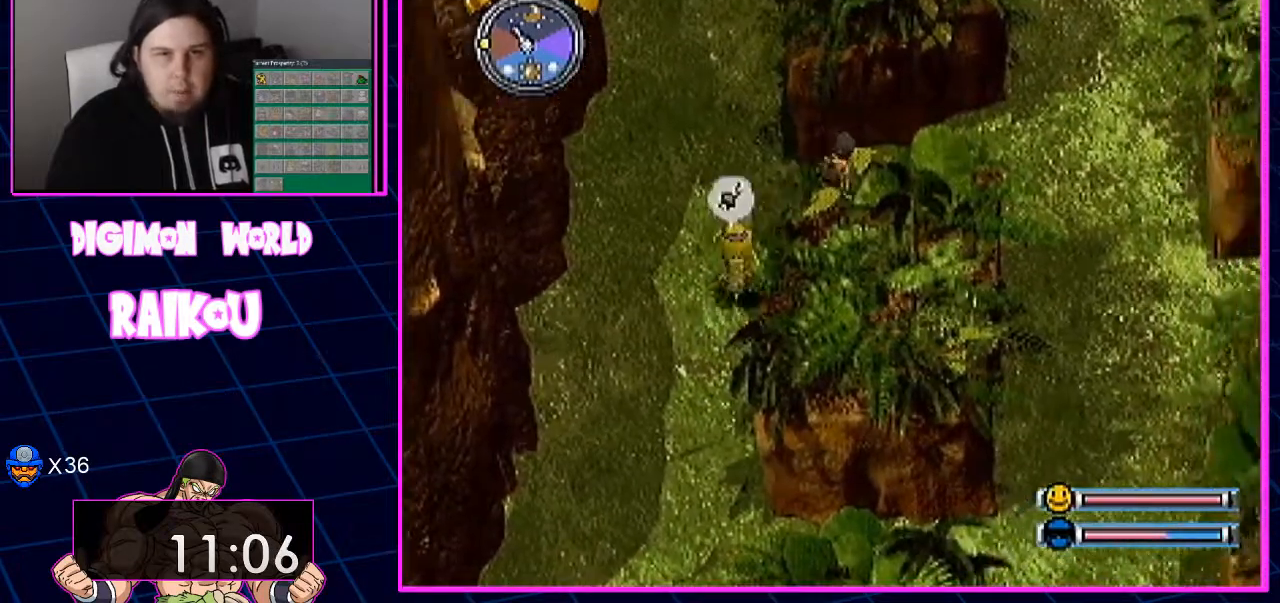
{"buttons": ["DPAD_UP", "DPAD_RIGHT"], "left_stick": "center", "right_stick": "center", "events": []}
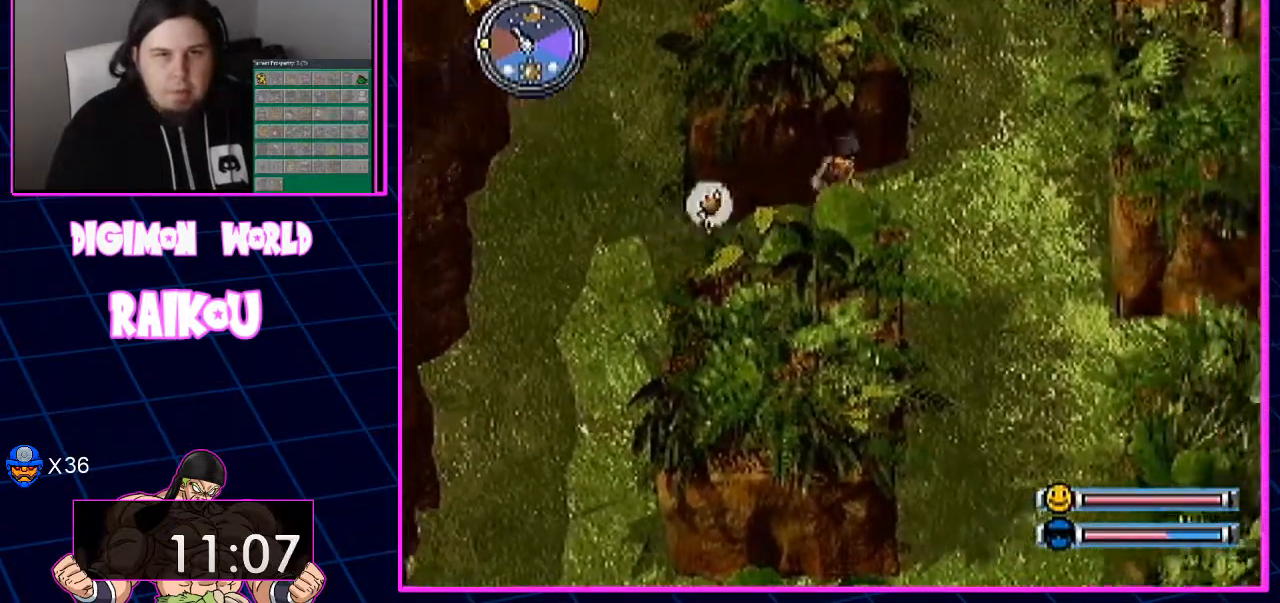
{"buttons": ["DPAD_UP", "DPAD_RIGHT"], "left_stick": "center", "right_stick": "center", "events": []}